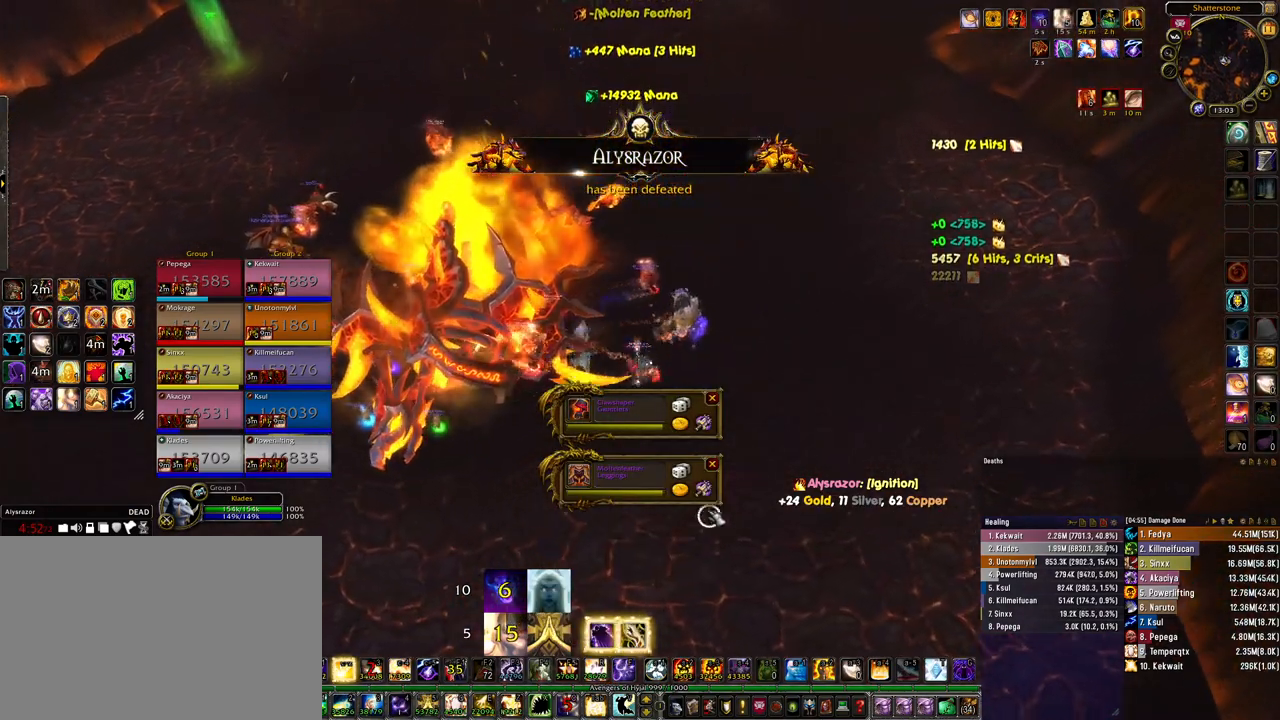
Gameplay with keyboard and mouse; each line is a JSON object with the keys and mouse buttons held at the frame after it. "events" lists presses ("down") and releases ("up") of "1", "2", "3", "4", "5", "a", "alt", "b", "c", "ctrl", "d", "e", "f", "g", "q", "r", "s", "shift", "space", "t", "tab", "tilde", "v", "w", "x", "z", "mouse_left", "mouse_wheel", "mouse_right", "mouse_mb4" and "mouse_mb5" between this image and that frame as [ms after this image, input, new state], when the widget could be followed in between. "mouse_left", "mouse_wheel", "mouse_right", "mouse_mb4", "mouse_mb5" = the "left", "wheel", "right", "mb4", "mb5" buttons of the "mouse" list. No other keys are recorded. "wheel" means that the mouse wheel is clicked or scrolled. Mouse movement is not recorded.
{"keys": ["d", "w"], "mouse": [], "events": [[200, "mouse_left", "down"], [267, "mouse_left", "up"]]}
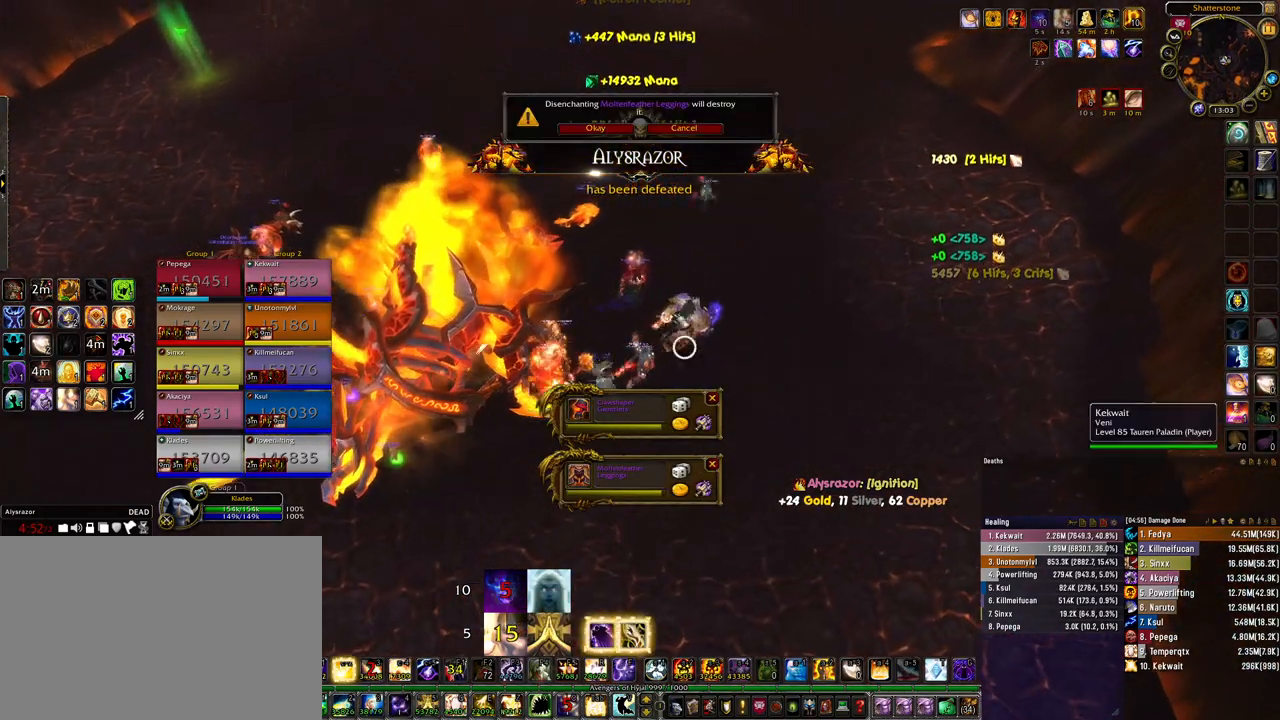
{"keys": ["d", "w"], "mouse": ["left"], "events": [[133, "space", "down"], [233, "space", "up"], [500, "mouse_left", "down"]]}
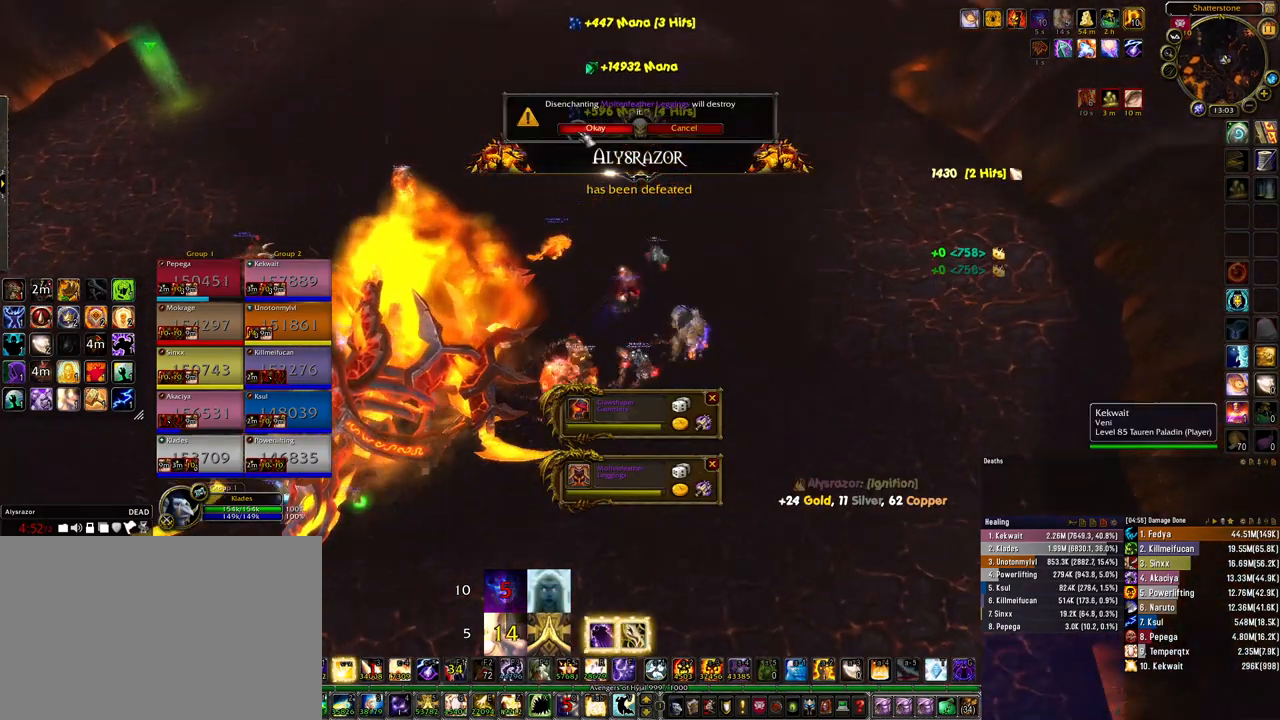
{"keys": ["d", "w"], "mouse": [], "events": [[67, "mouse_left", "up"]]}
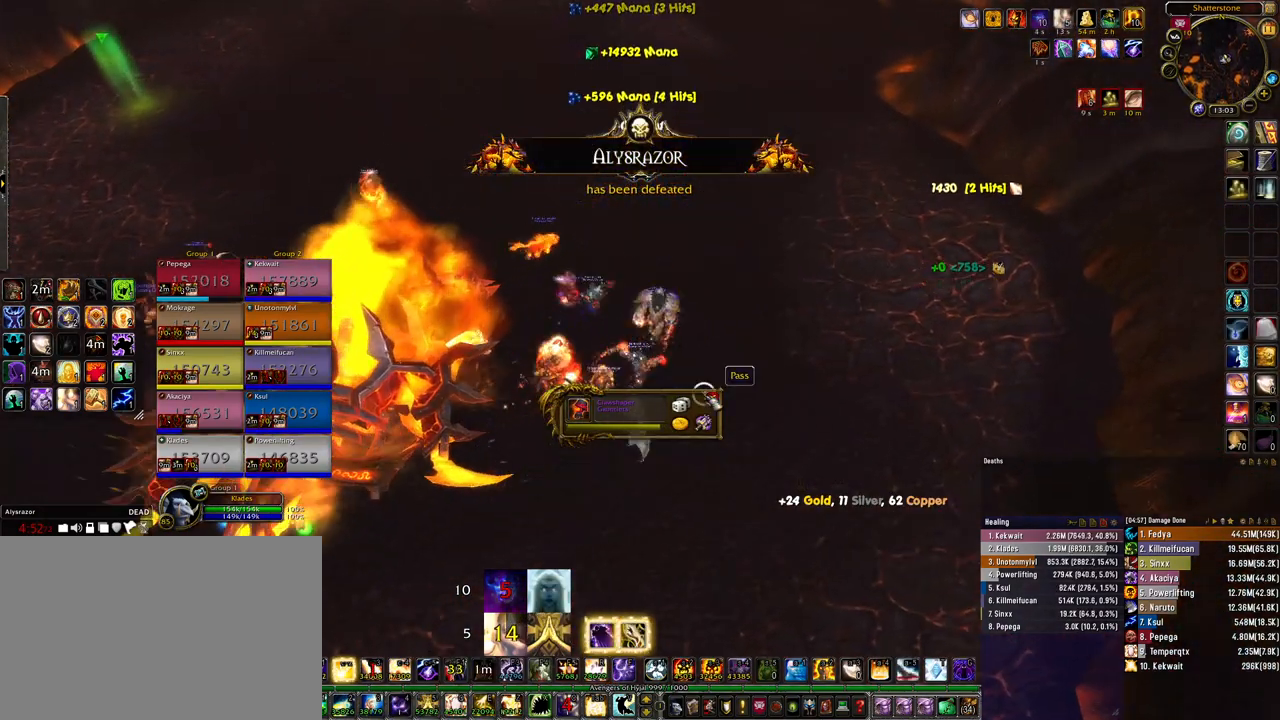
{"keys": ["d", "w"], "mouse": [], "events": [[233, "mouse_left", "down"], [267, "space", "down"], [300, "mouse_left", "up"], [367, "space", "up"]]}
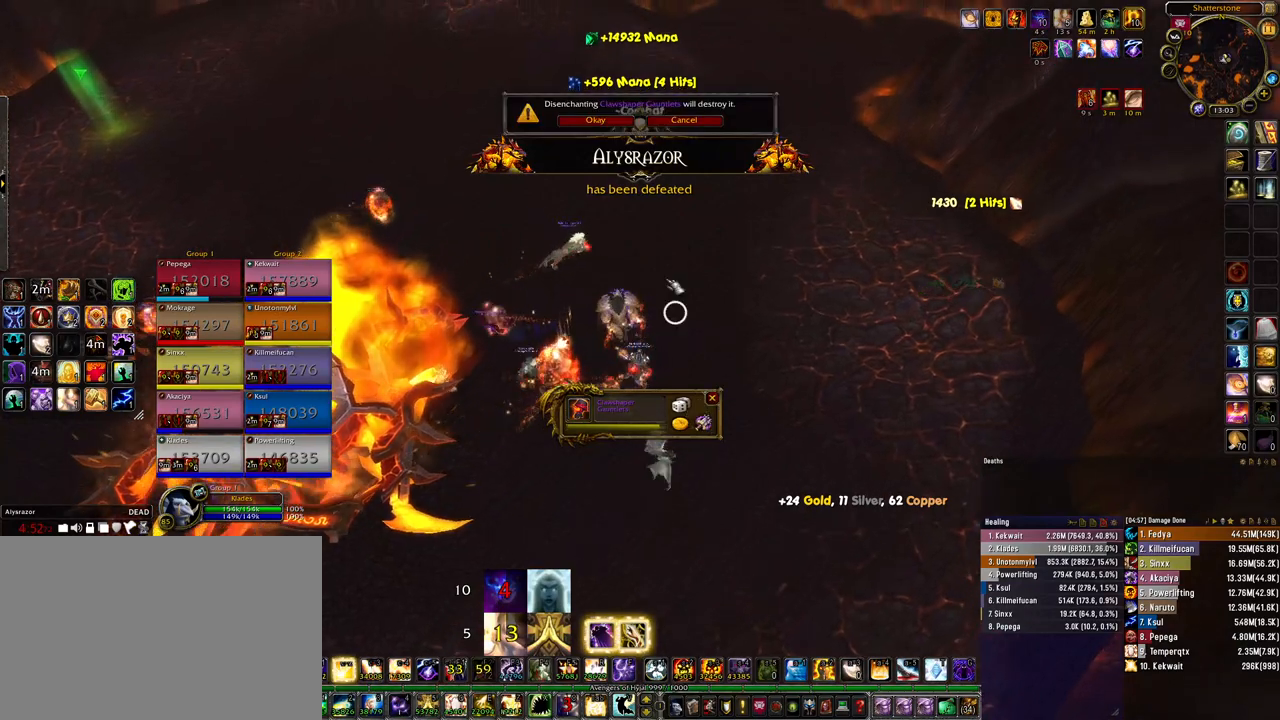
{"keys": ["d", "w"], "mouse": [], "events": [[400, "mouse_left", "down"], [467, "mouse_left", "up"]]}
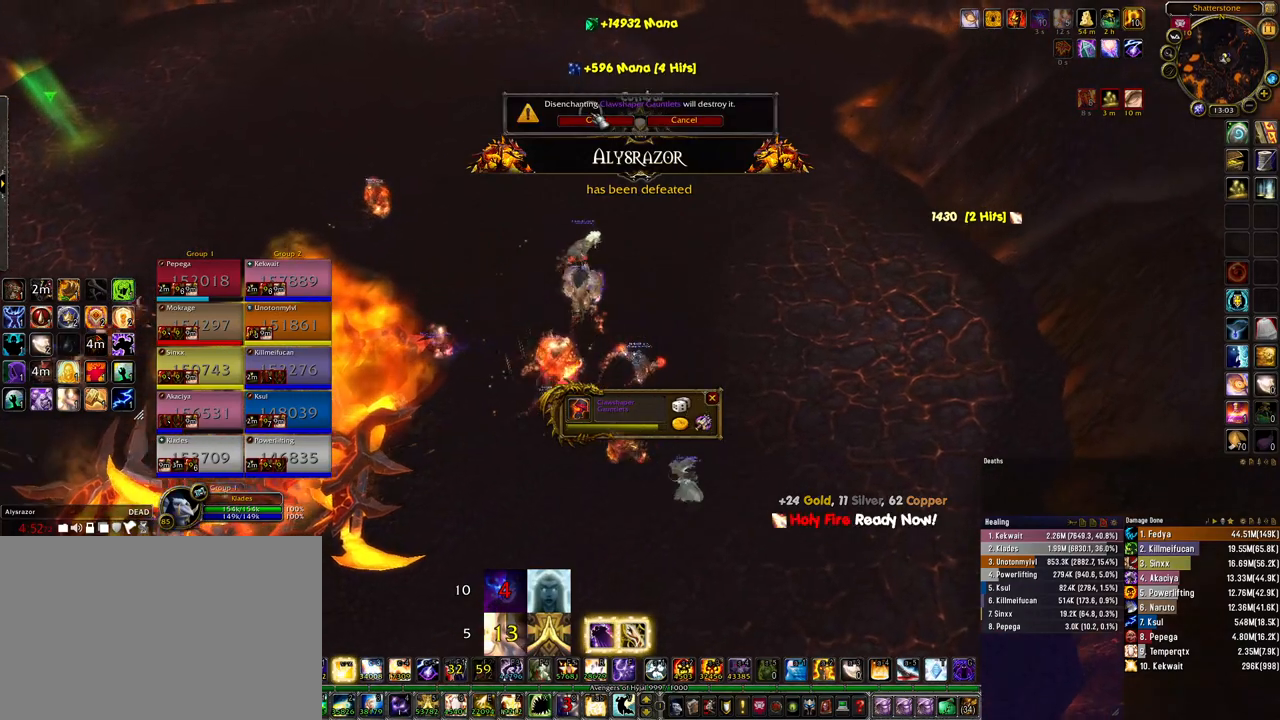
{"keys": ["d", "w"], "mouse": [], "events": [[333, "mouse_left", "down"], [433, "mouse_left", "up"]]}
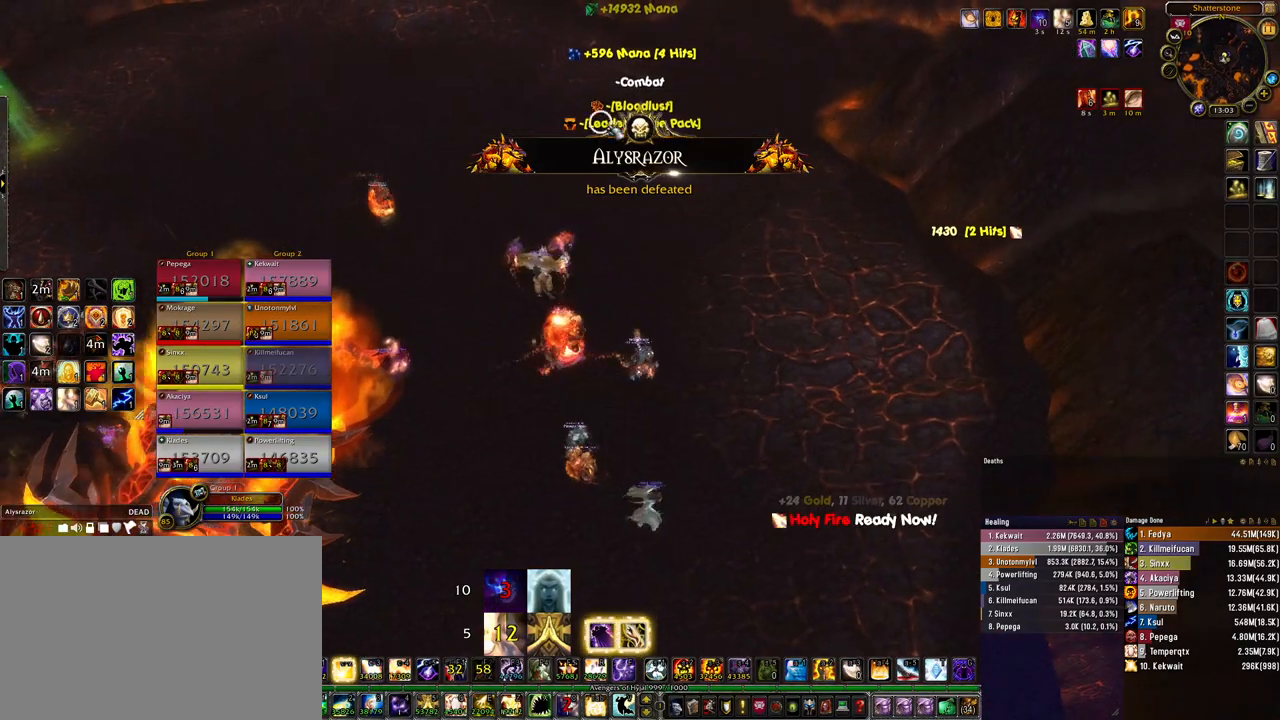
{"keys": ["w"], "mouse": ["right"], "events": [[267, "mouse_right", "down"], [400, "d", "up"]]}
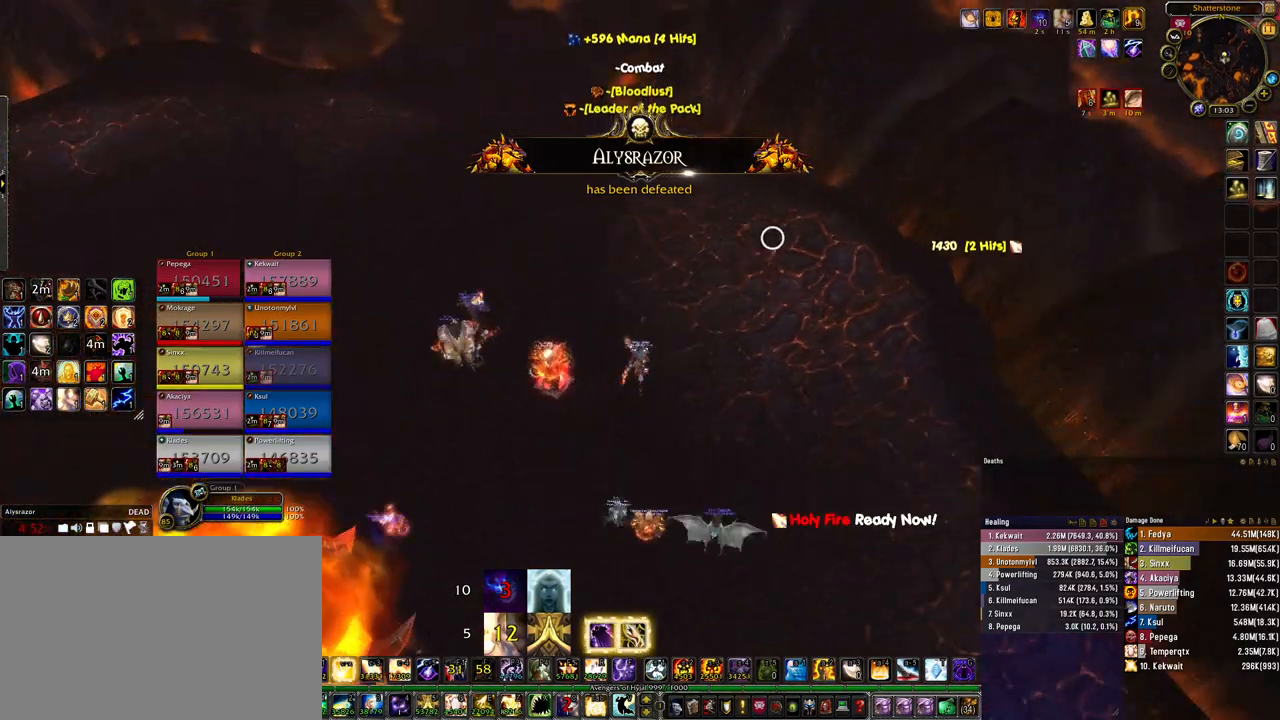
{"keys": ["w"], "mouse": [], "events": [[133, "mouse_right", "up"]]}
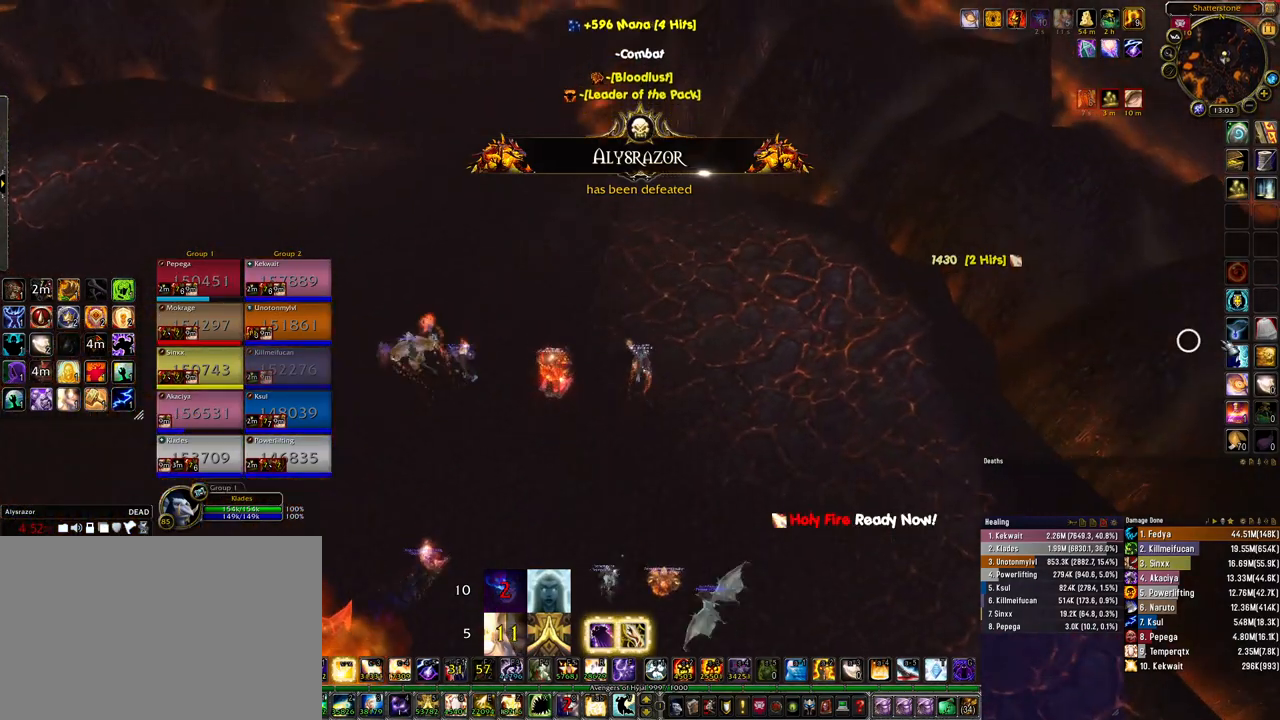
{"keys": [], "mouse": [], "events": [[233, "w", "up"], [267, "mouse_left", "down"], [367, "mouse_left", "up"]]}
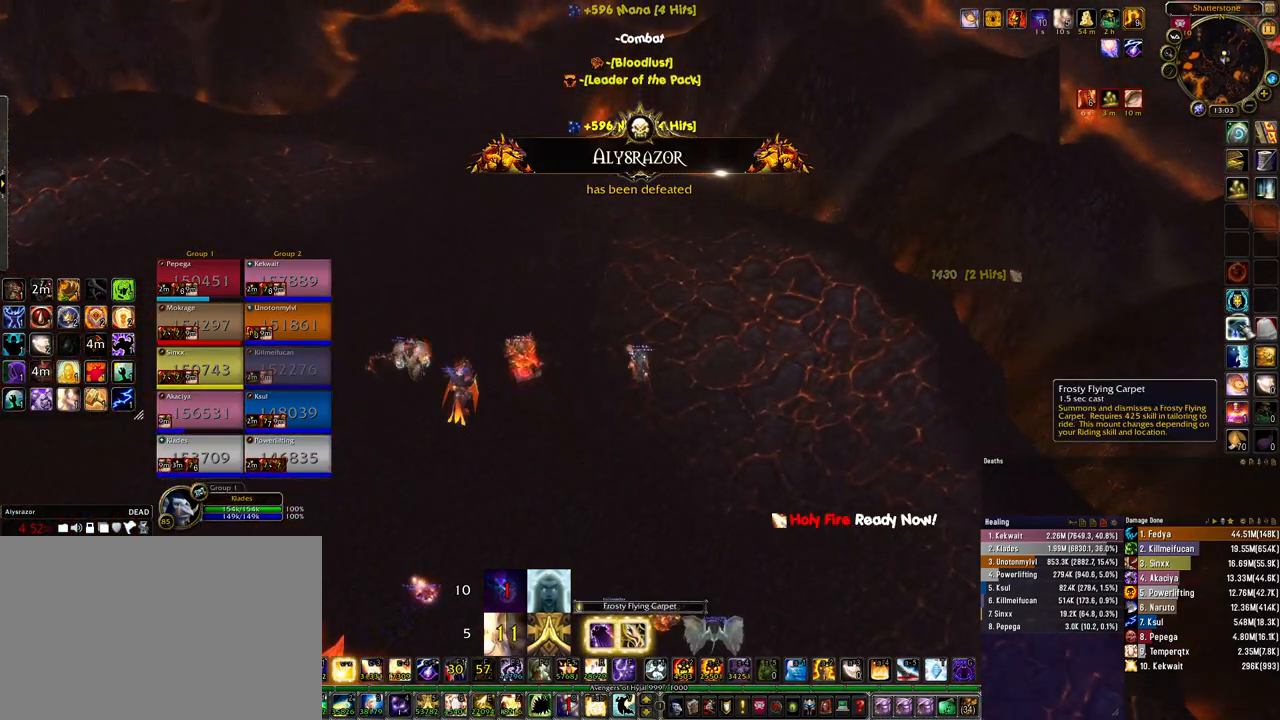
{"keys": [], "mouse": [], "events": []}
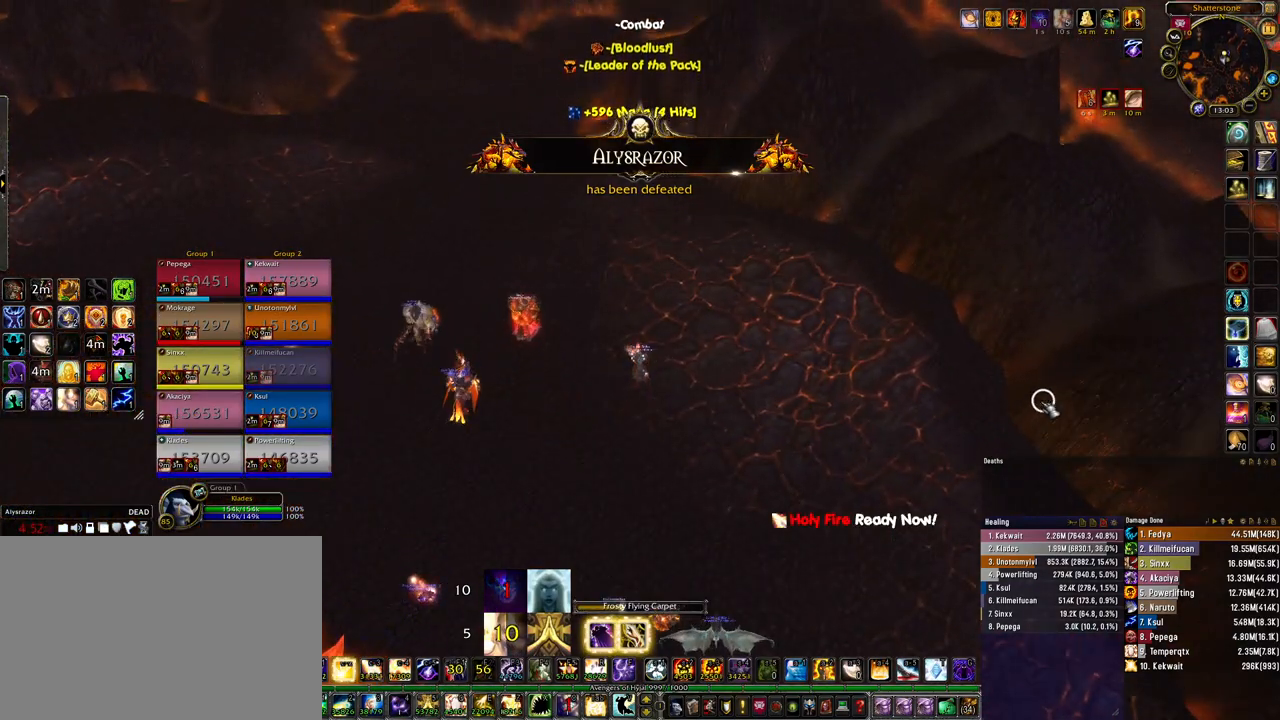
{"keys": [], "mouse": [], "events": []}
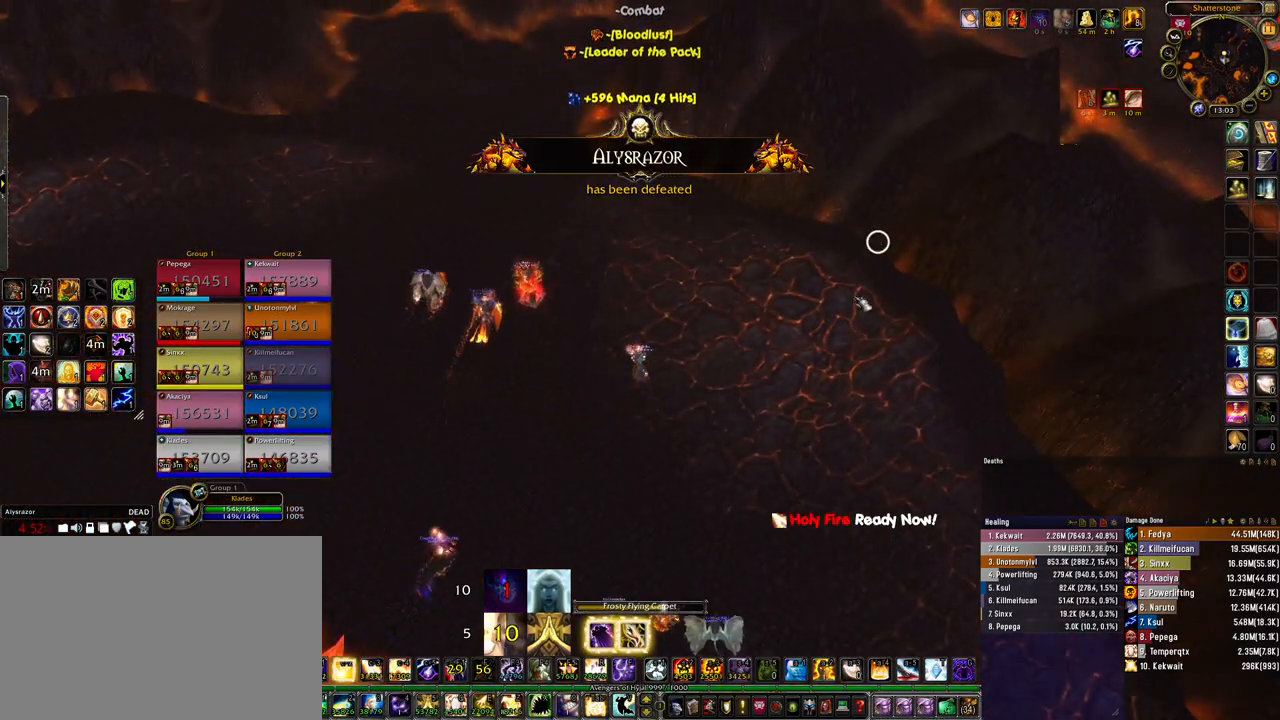
{"keys": ["alt"], "mouse": [], "events": [[33, "alt", "down"], [67, "tab", "down"], [233, "tab", "up"]]}
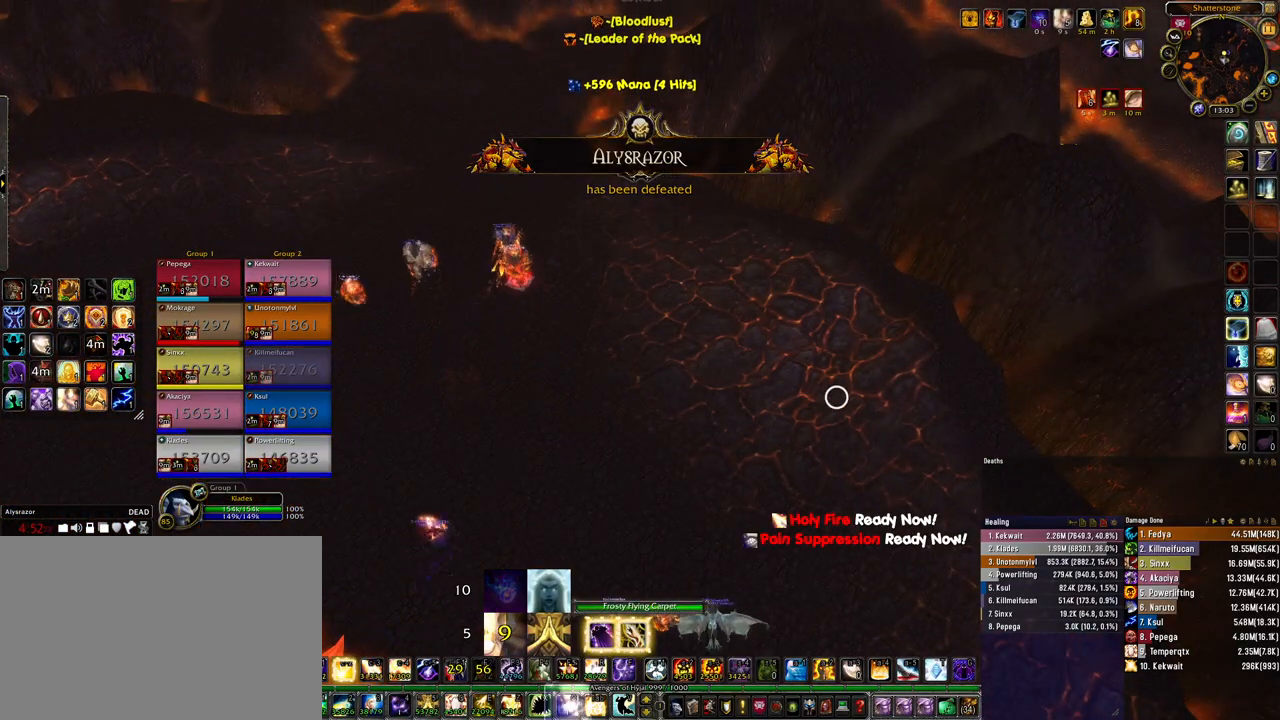
{"keys": [], "mouse": [], "events": [[33, "alt", "up"]]}
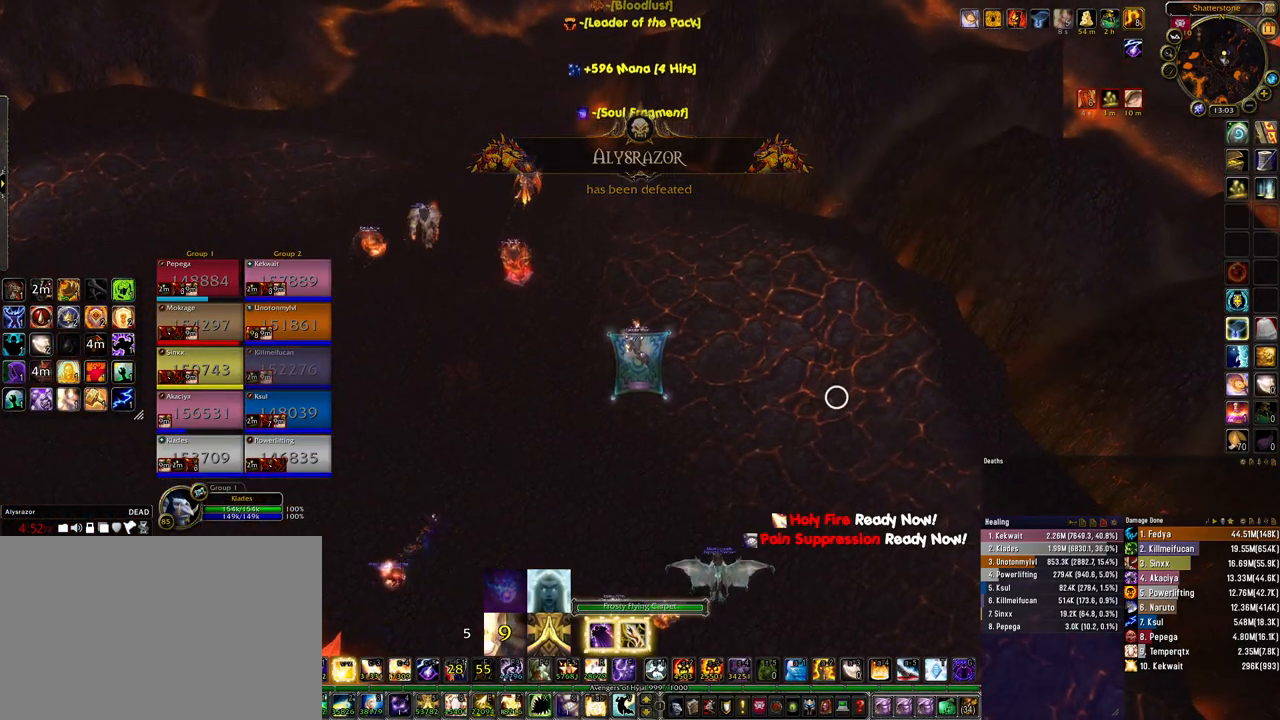
{"keys": ["alt"], "mouse": [], "events": [[233, "alt", "down"], [267, "tab", "down"], [400, "tab", "up"]]}
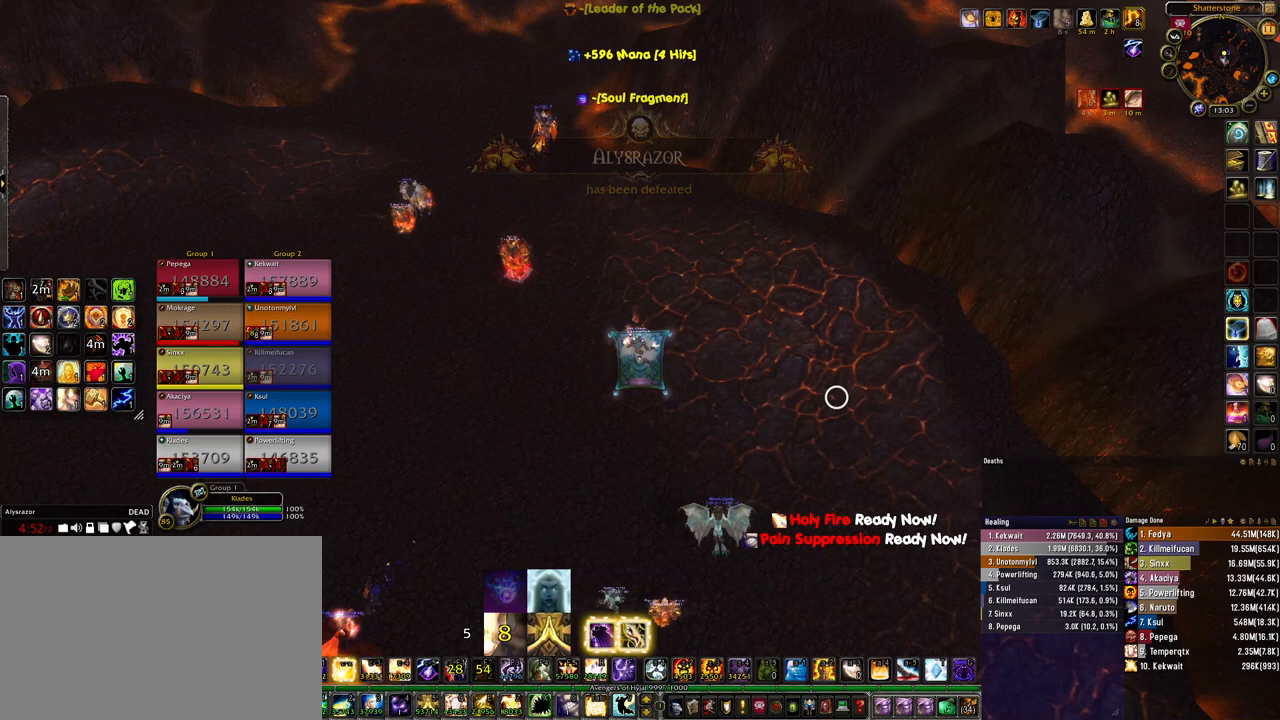
{"keys": ["alt", "tab"], "mouse": [], "events": [[500, "tab", "down"]]}
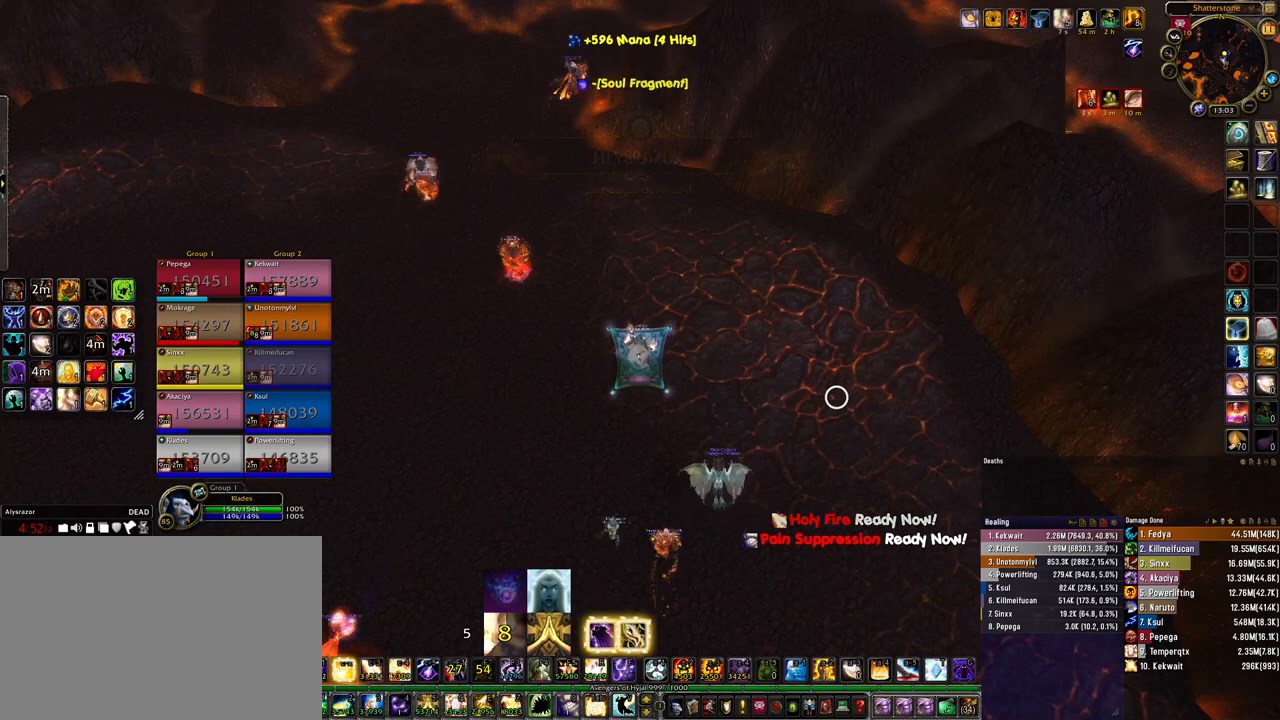
{"keys": [], "mouse": [], "events": [[133, "alt", "up"], [133, "tab", "up"]]}
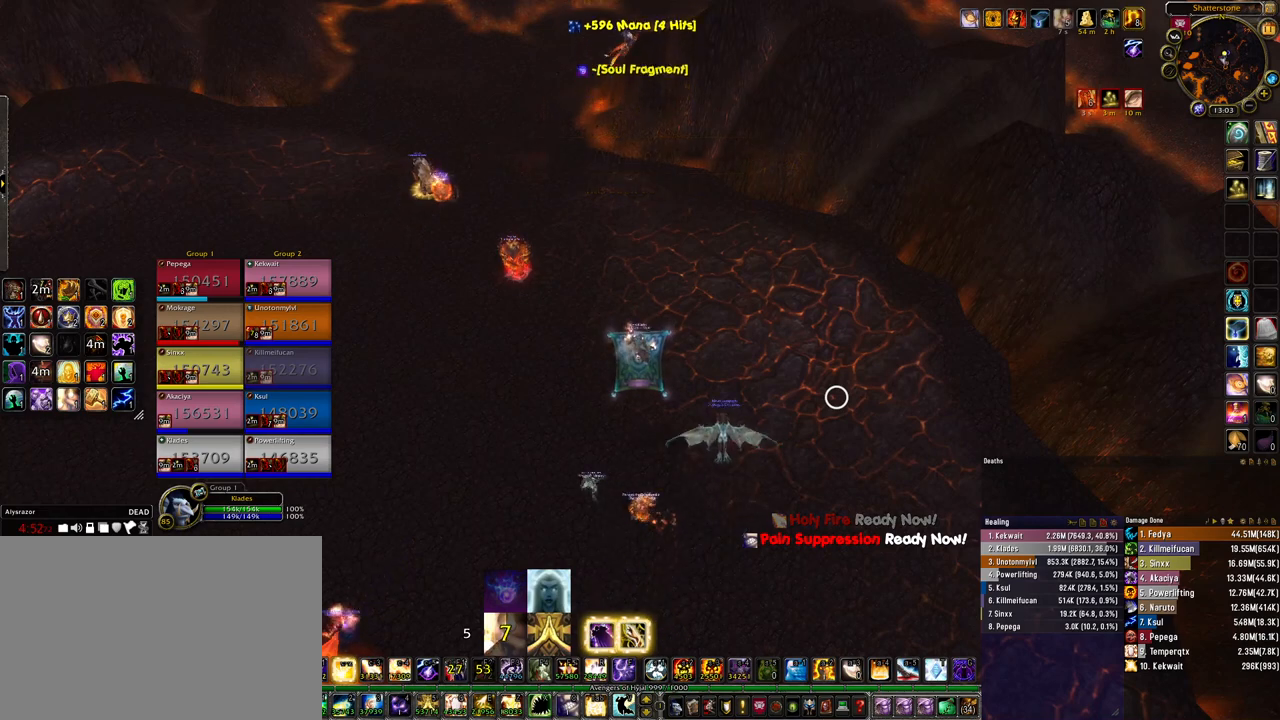
{"keys": [], "mouse": [], "events": []}
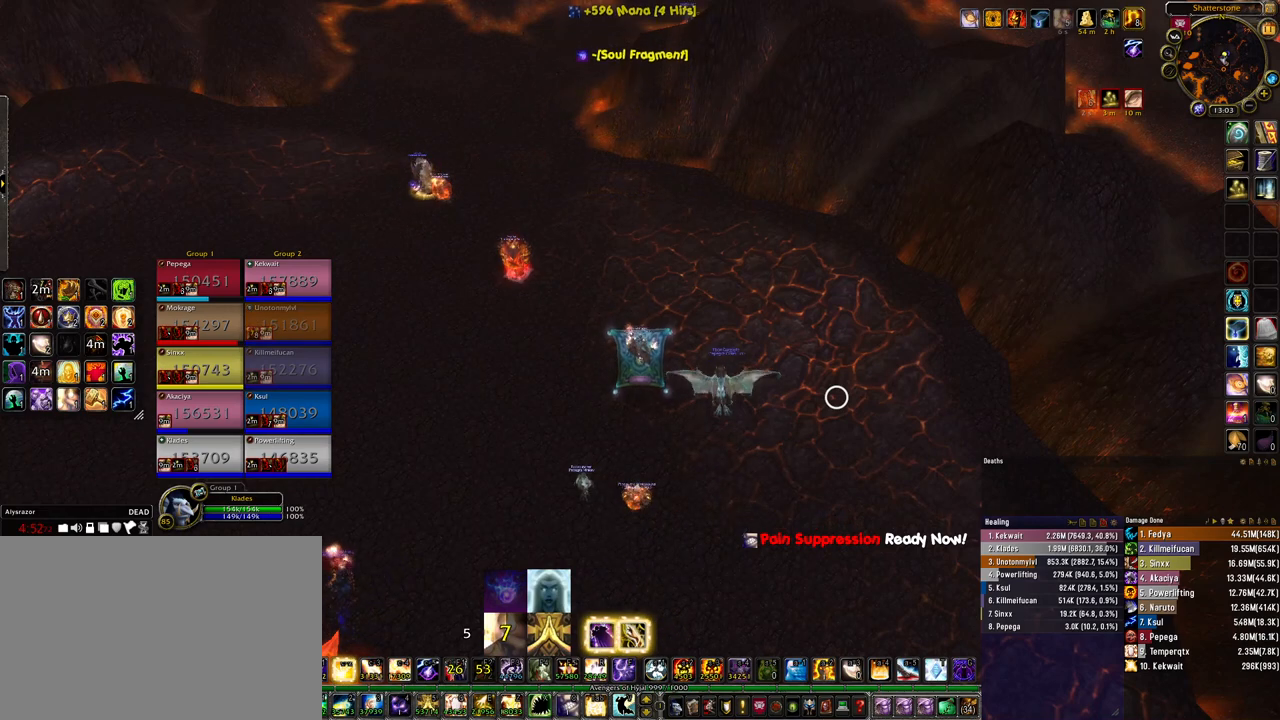
{"keys": [], "mouse": [], "events": []}
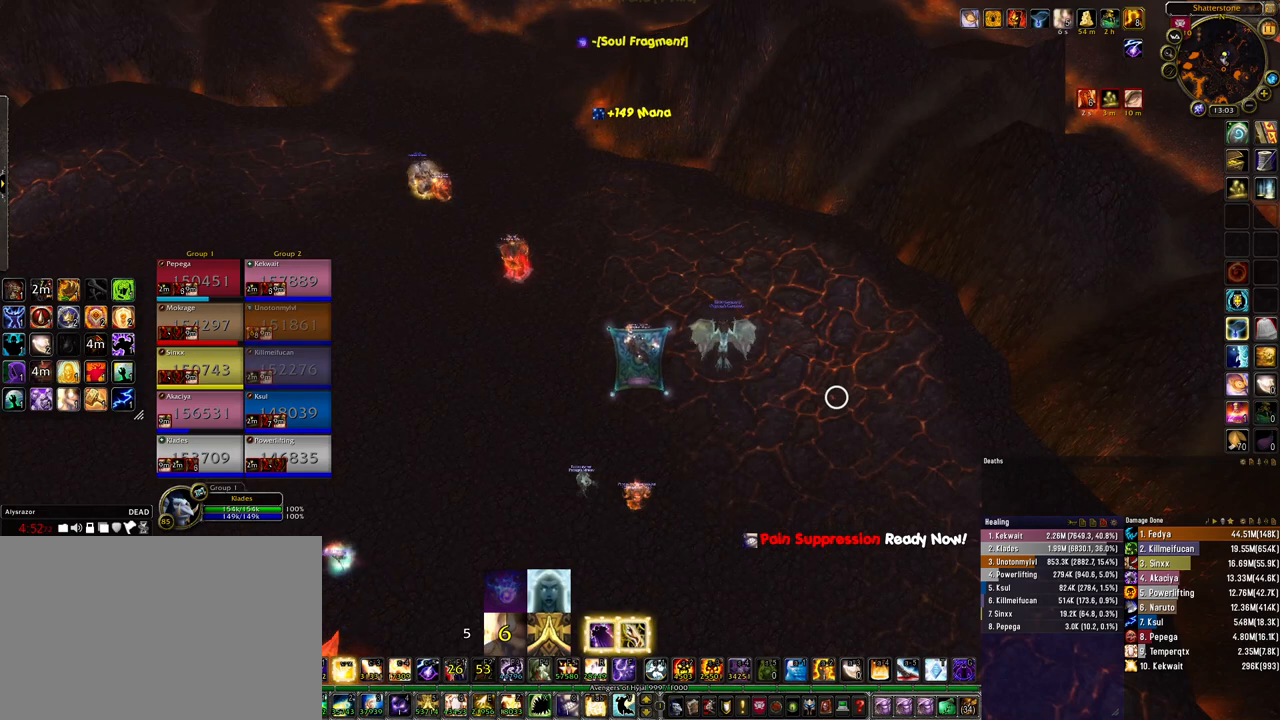
{"keys": [], "mouse": [], "events": []}
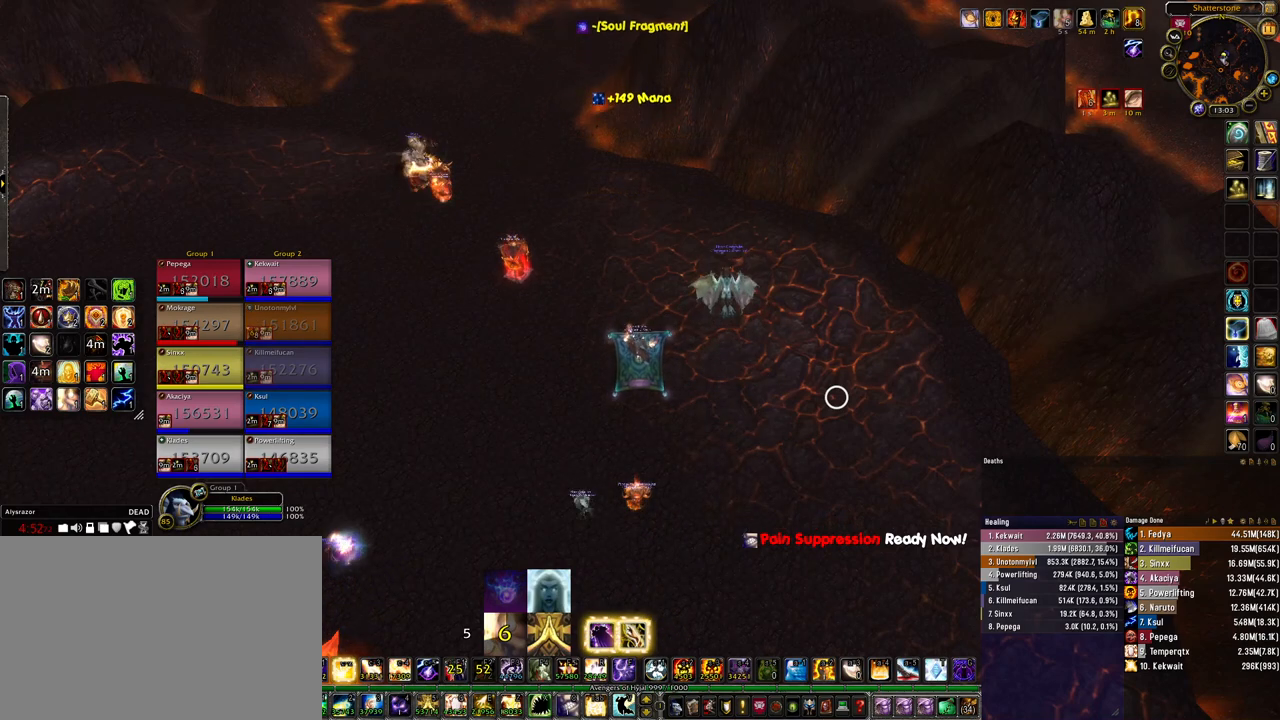
{"keys": [], "mouse": [], "events": []}
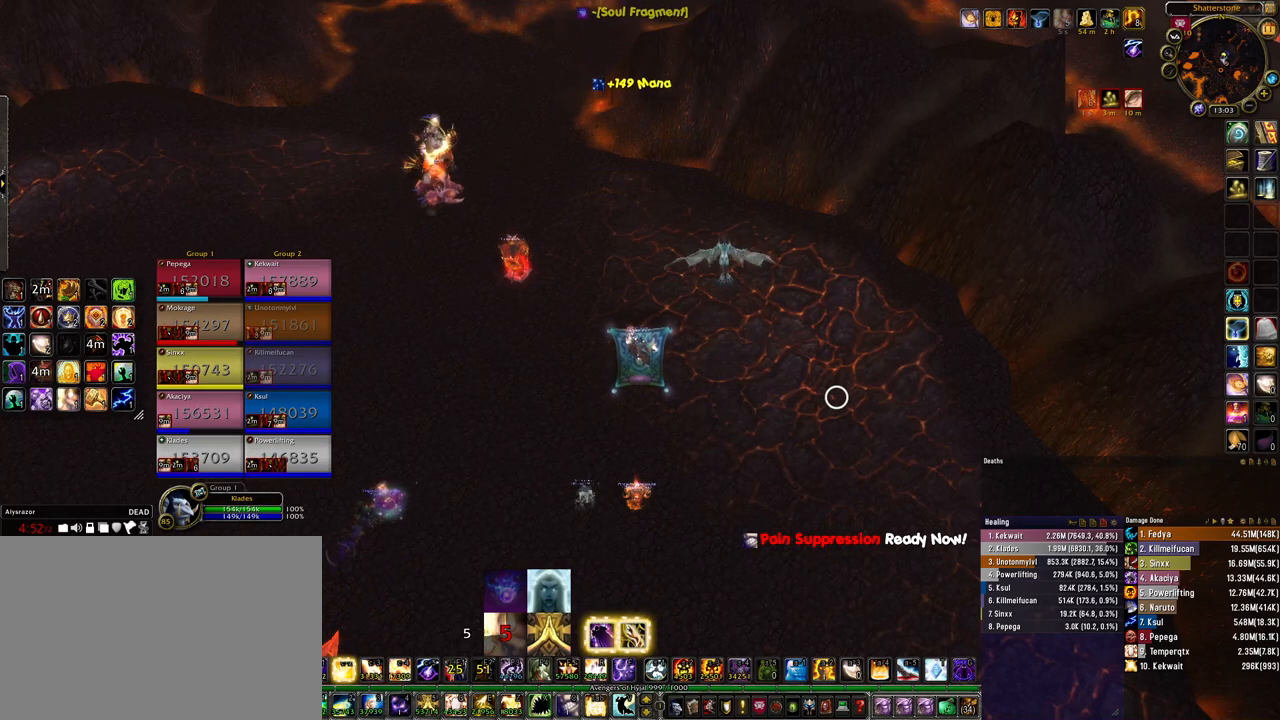
{"keys": [], "mouse": [], "events": []}
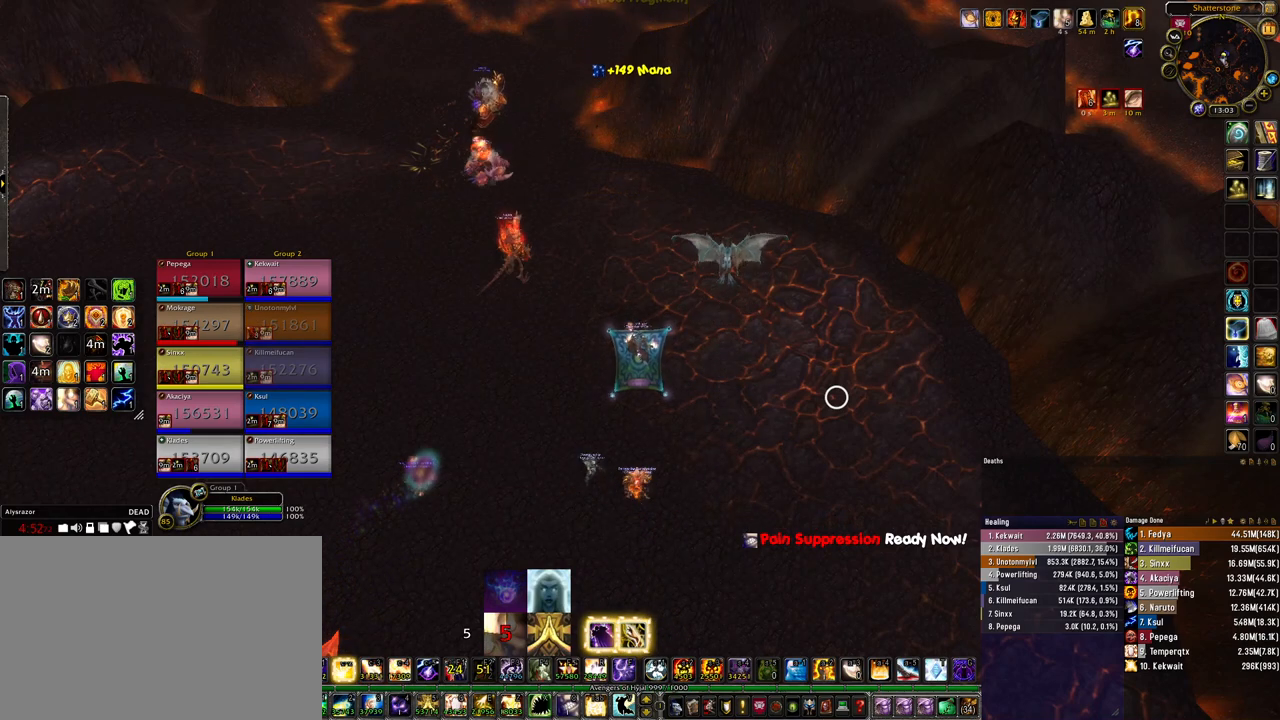
{"keys": [], "mouse": [], "events": []}
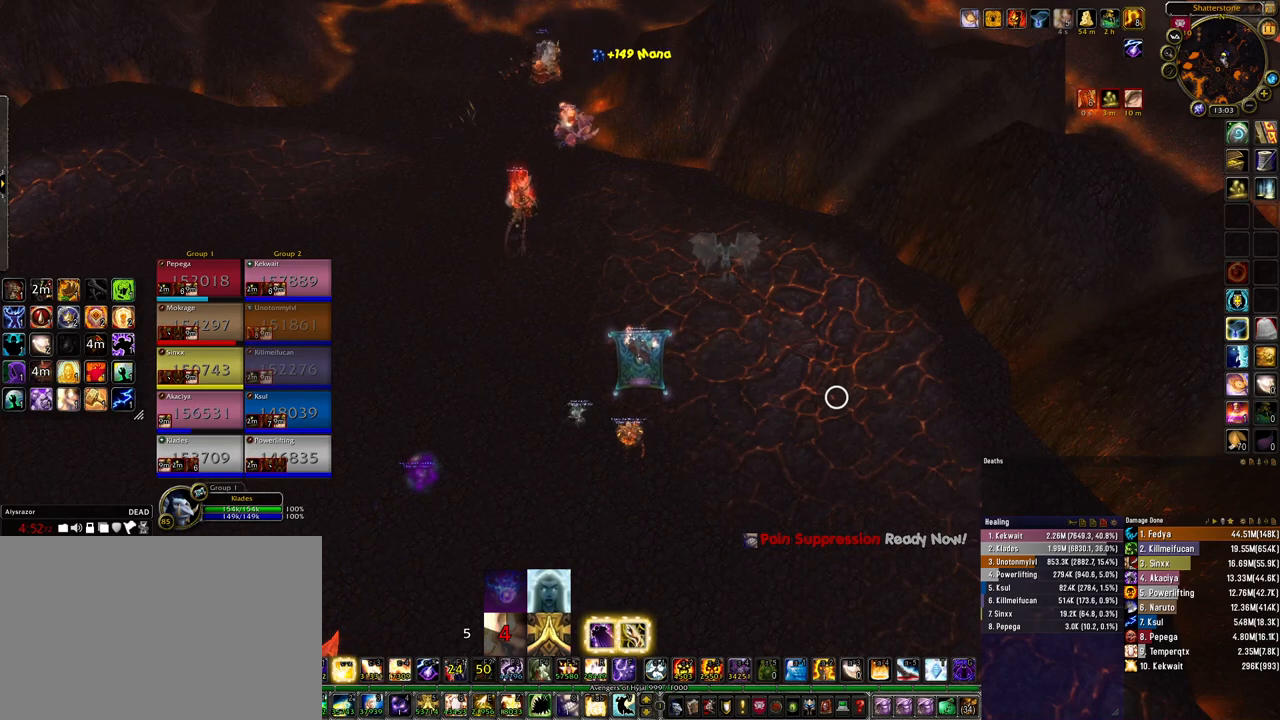
{"keys": ["a", "w"], "mouse": [], "events": [[33, "mouse_left", "down"], [67, "mouse_left", "up"], [167, "a", "down"], [200, "w", "down"]]}
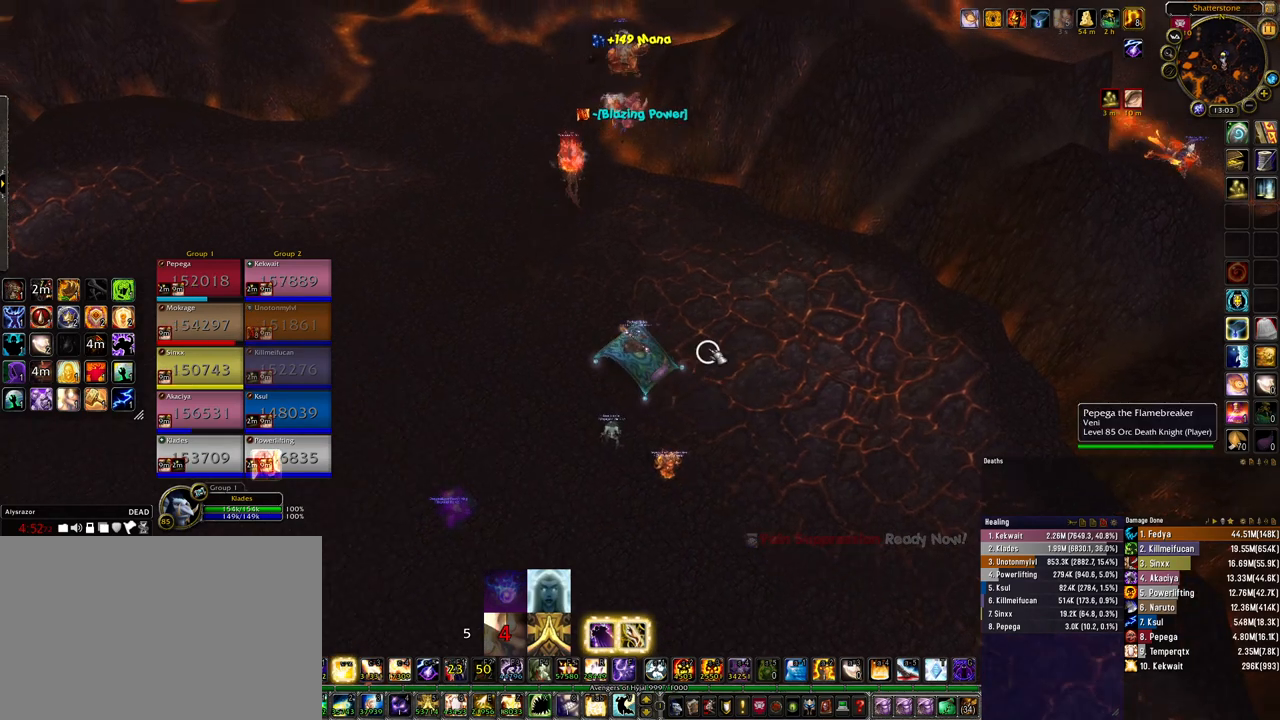
{"keys": [], "mouse": ["right"], "events": [[200, "mouse_mb5", "down"], [333, "a", "up"], [333, "mouse_mb5", "up"], [367, "mouse_right", "down"], [367, "w", "up"]]}
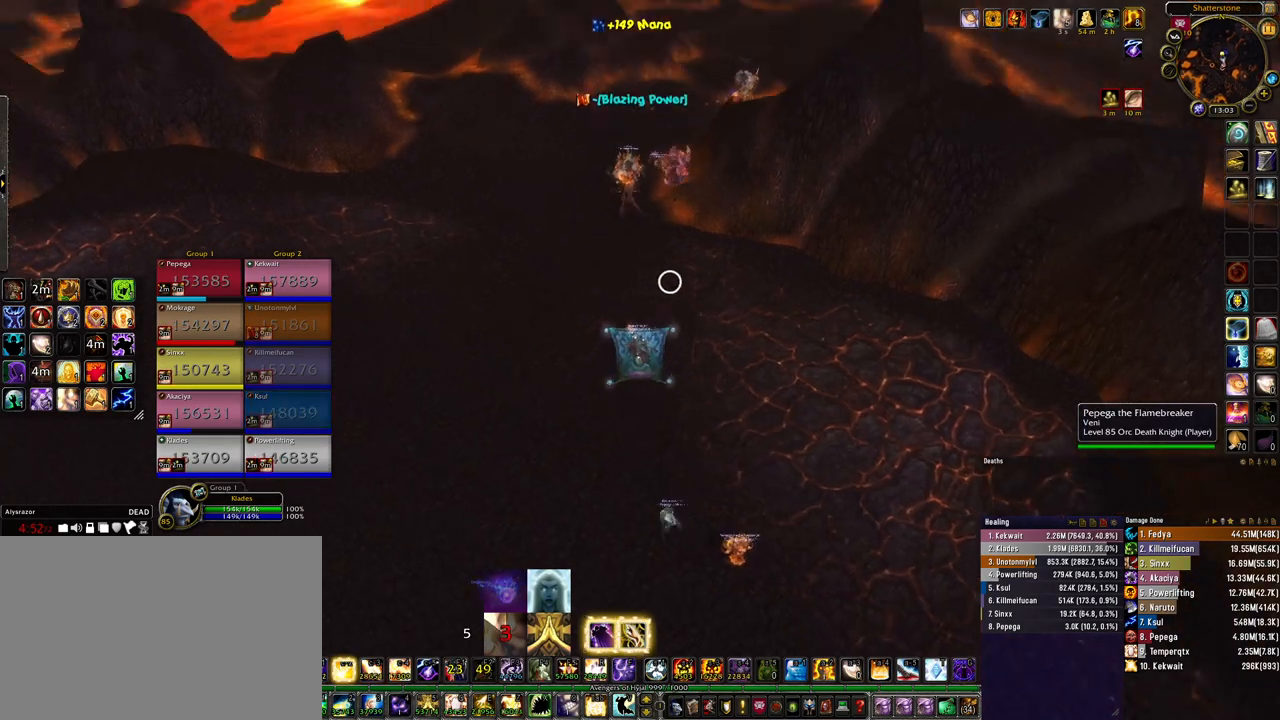
{"keys": [], "mouse": ["right"], "events": []}
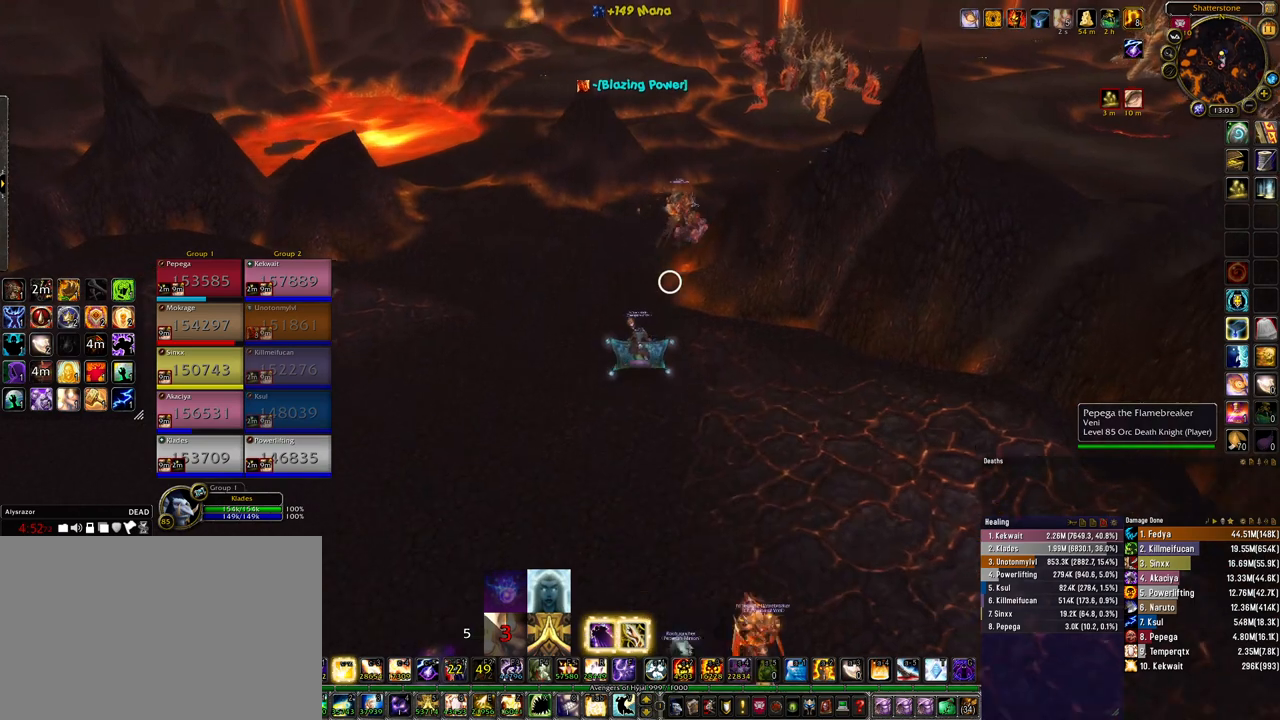
{"keys": [], "mouse": ["right"], "events": [[100, "a", "down"], [300, "a", "up"]]}
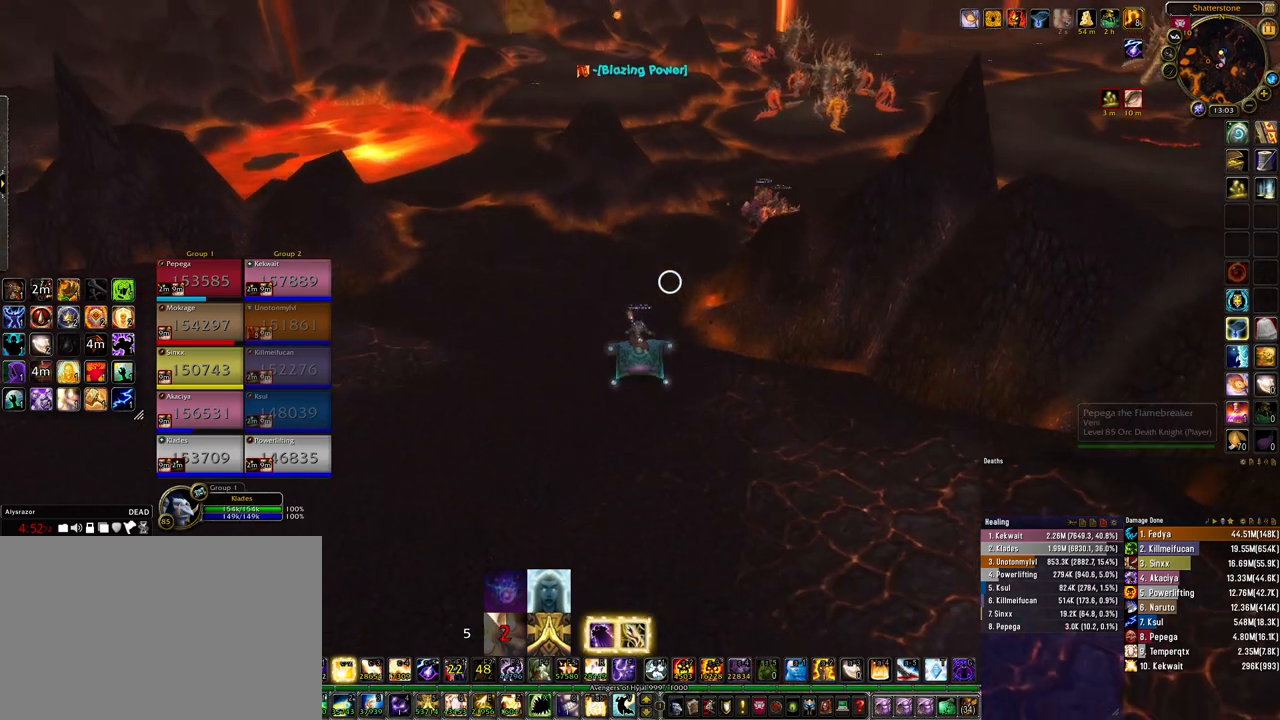
{"keys": [], "mouse": ["right"], "events": []}
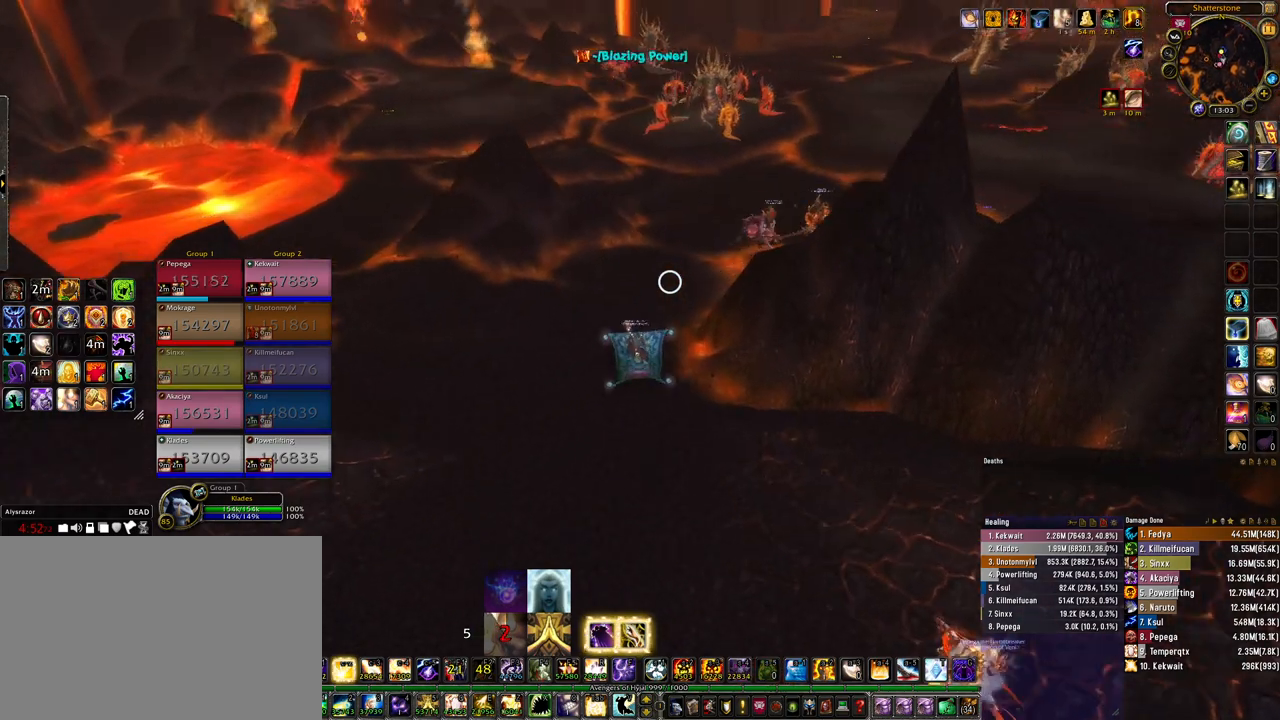
{"keys": [], "mouse": ["right"], "events": []}
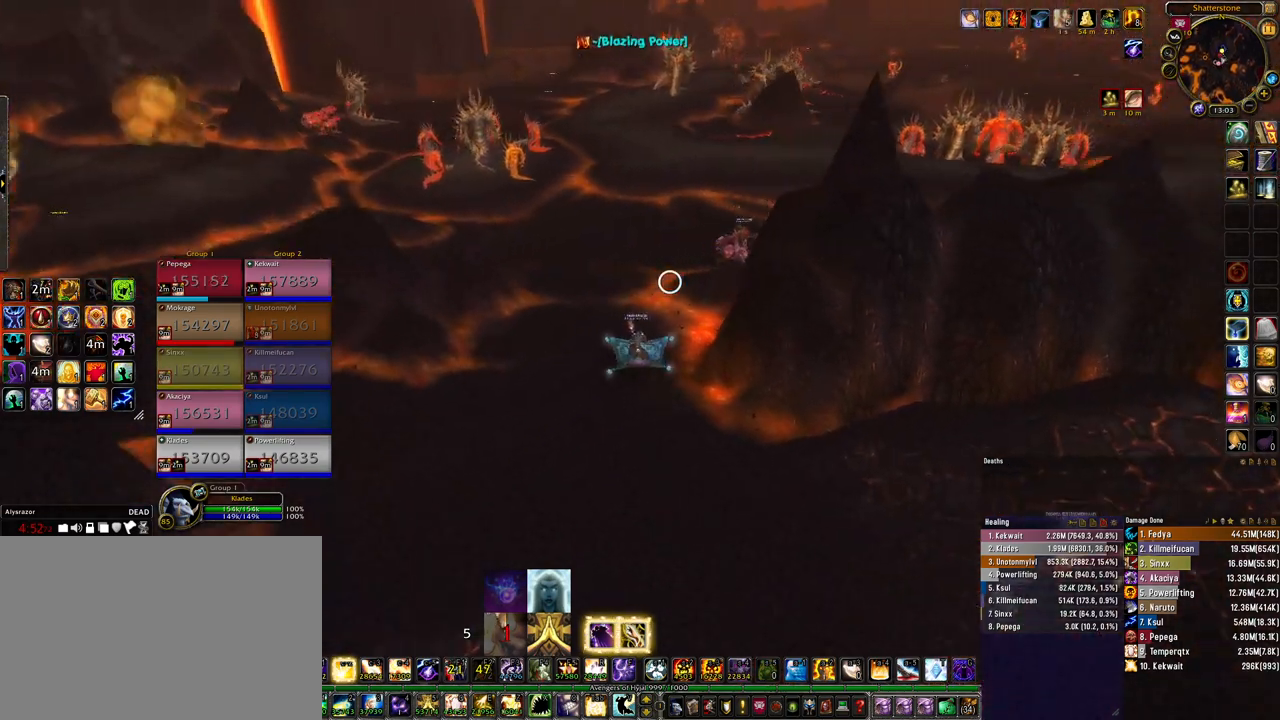
{"keys": [], "mouse": ["right"], "events": []}
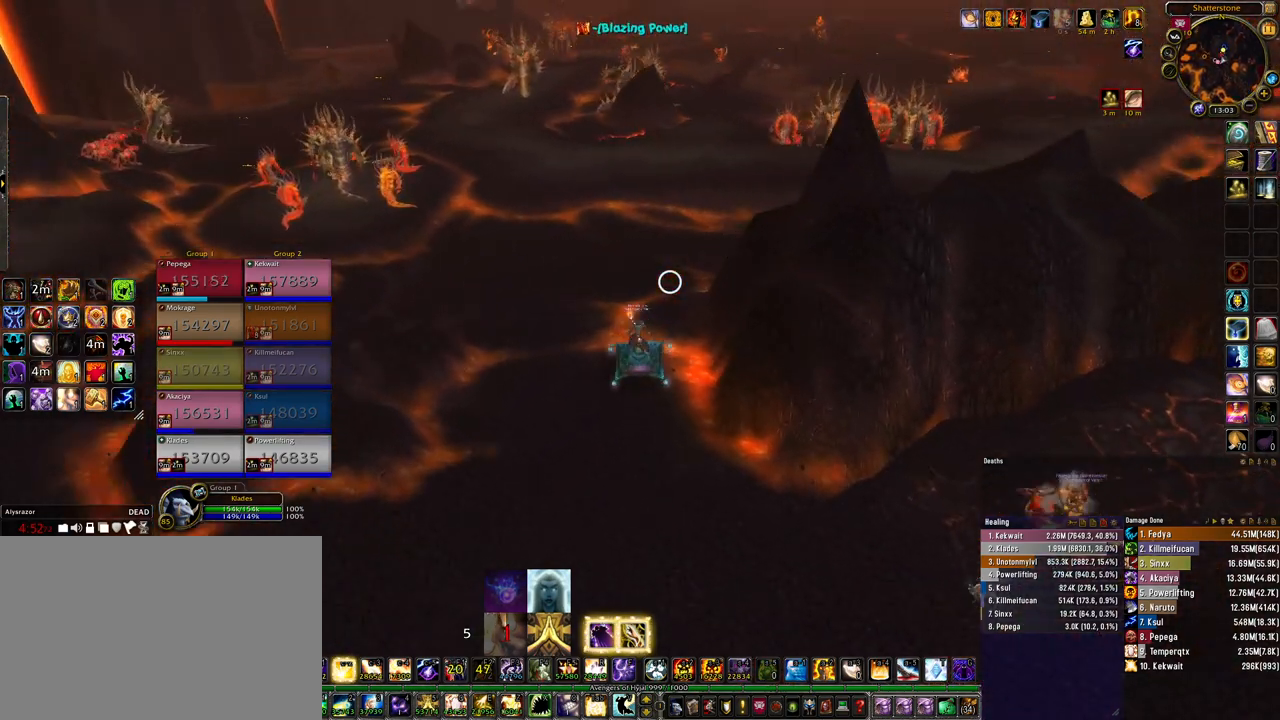
{"keys": [], "mouse": ["right"], "events": []}